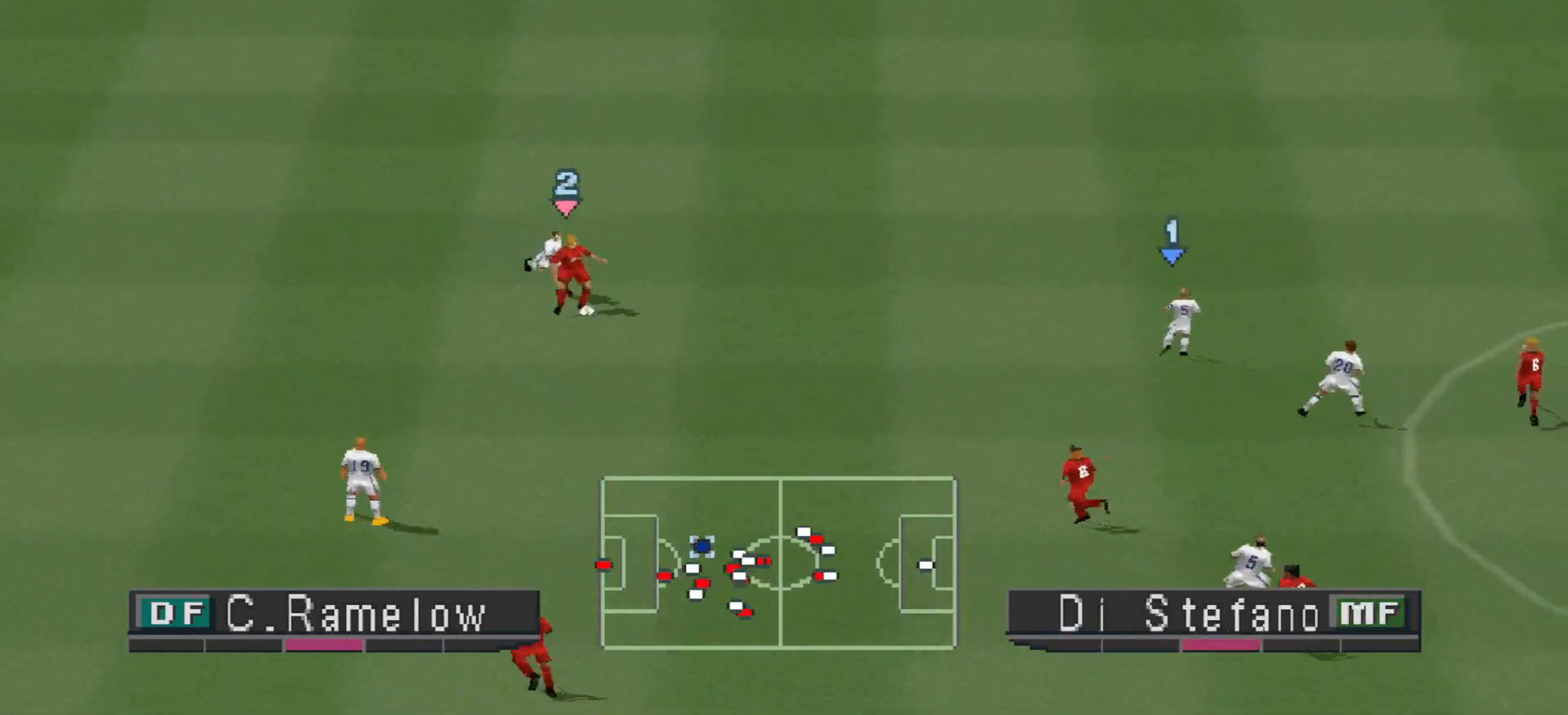
Gameplay with a controller (PlayStation layout); each line is a JSON object with the inputs held at the frame after it. "events" lists button and stick changes between this image and that frame as [ms after this image, input, new state], when the widget could be followed in between. Not read: left_stick right_stick.
{"buttons": ["CROSS", "R1"], "events": [[100, "R1", "down"]]}
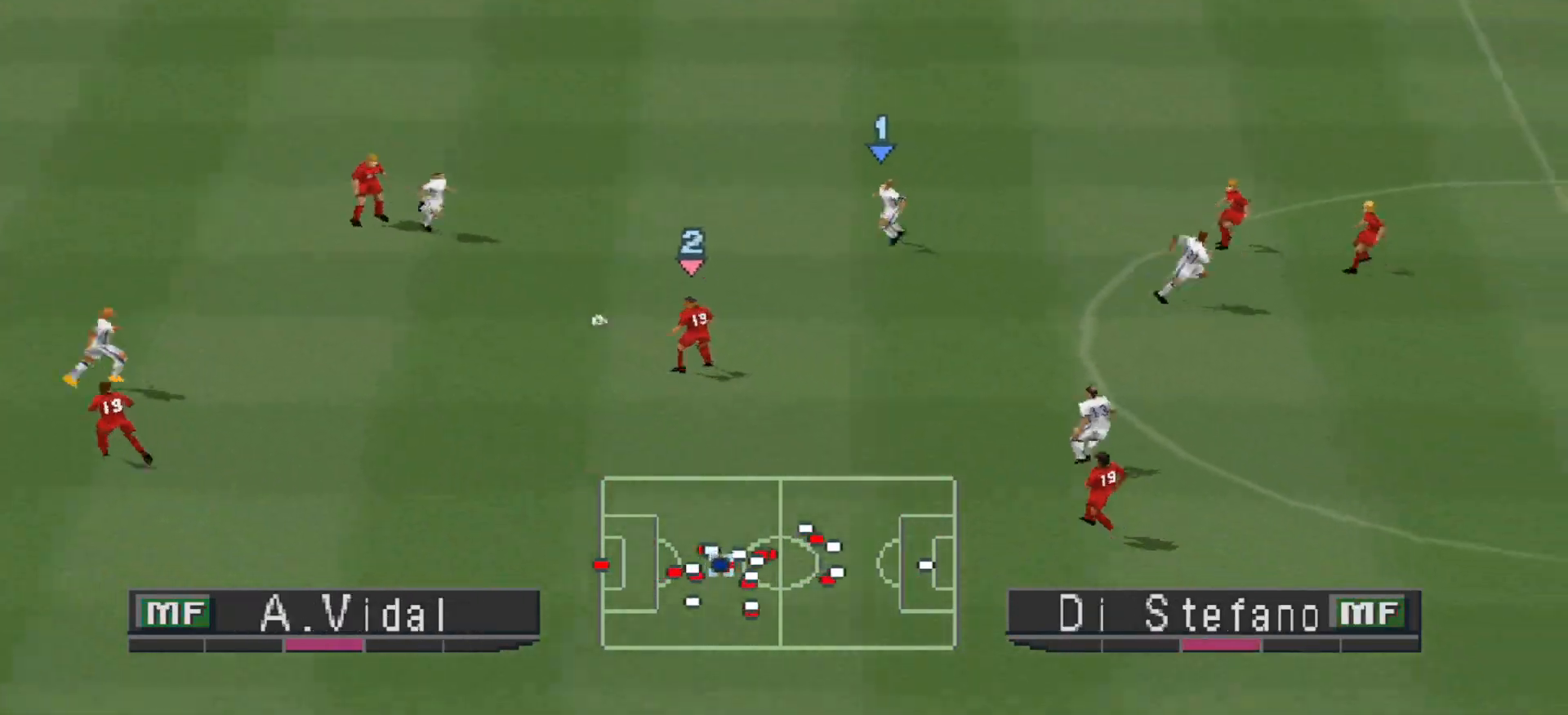
{"buttons": ["CROSS", "L1", "R1"], "events": [[500, "L1", "down"]]}
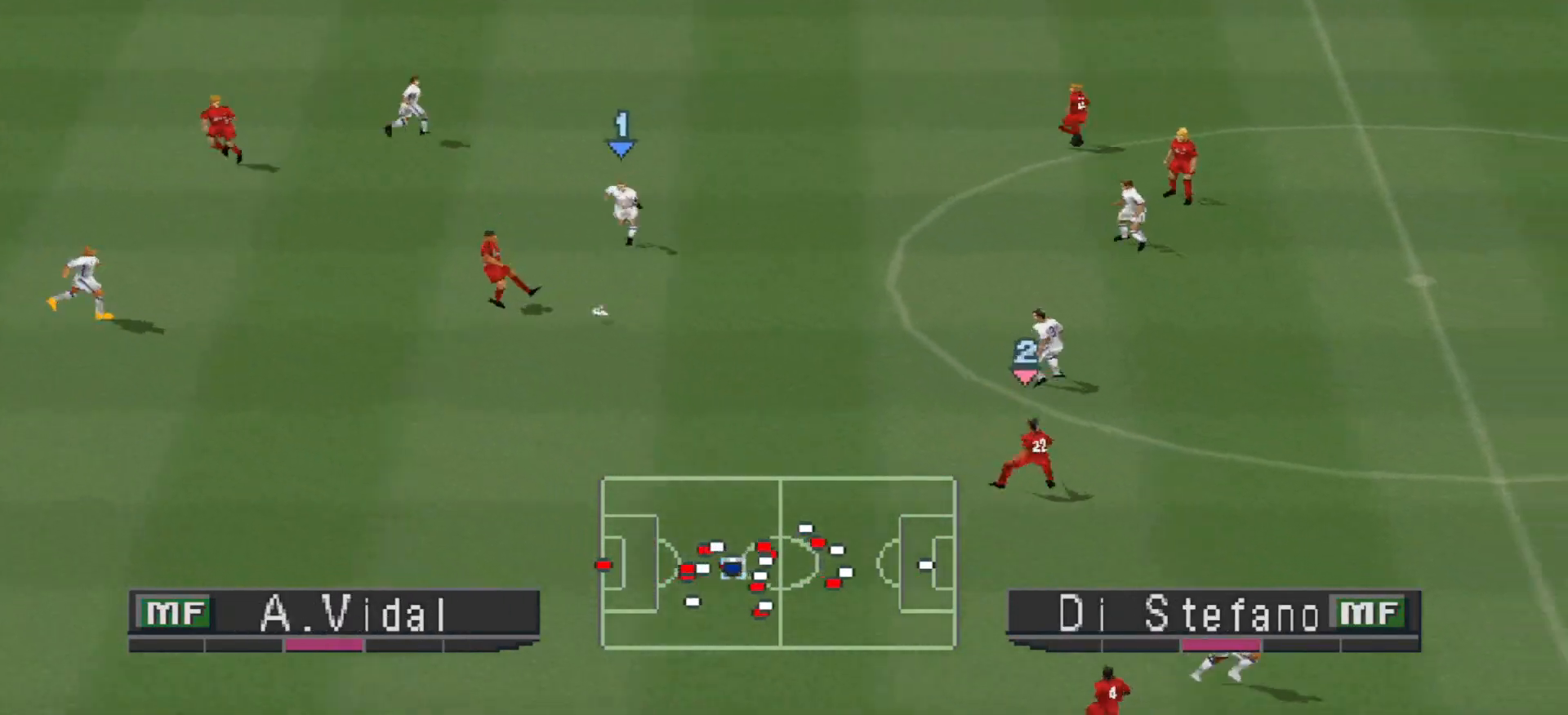
{"buttons": ["CROSS", "R1", "DPAD_DOWN"], "events": [[167, "L1", "up"], [400, "DPAD_DOWN", "down"]]}
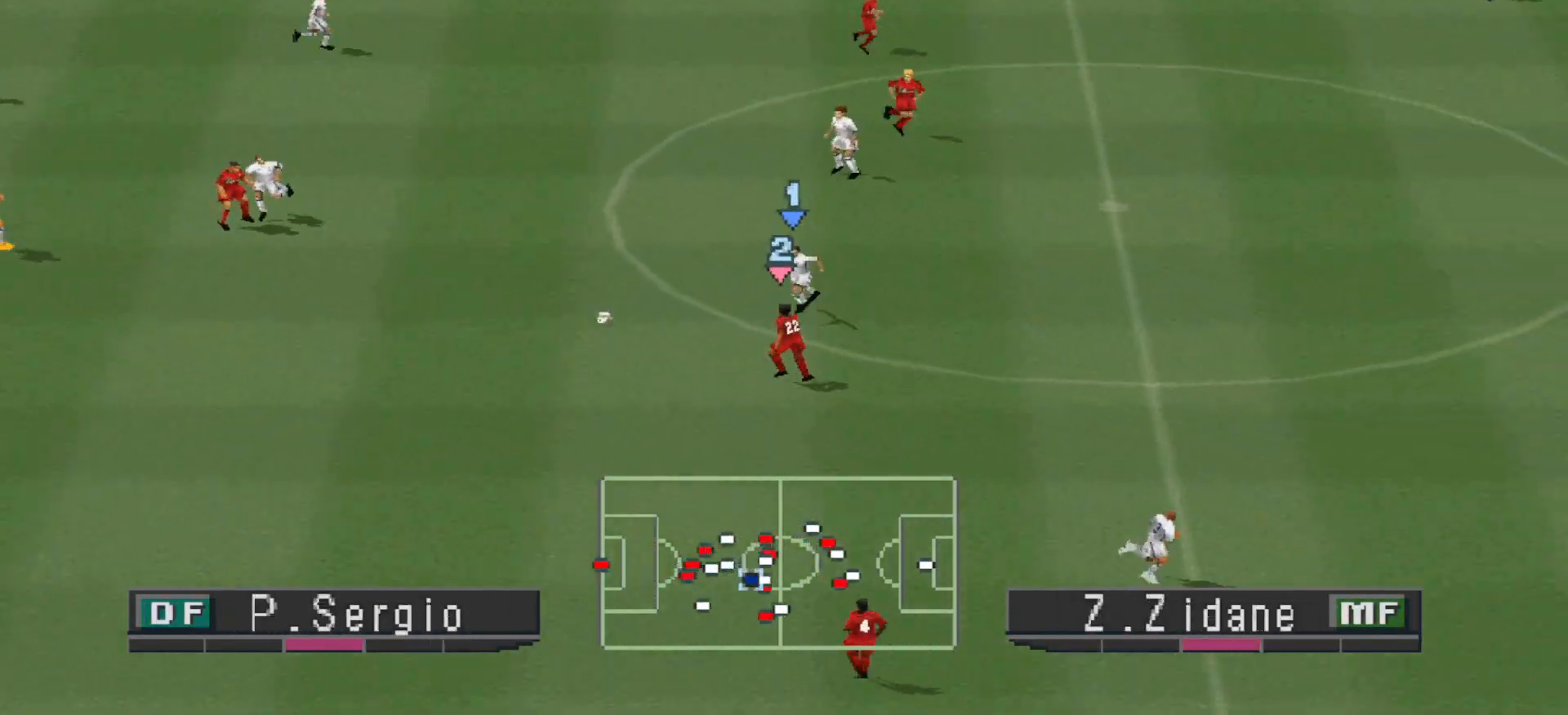
{"buttons": ["R1", "DPAD_DOWN", "DPAD_LEFT"], "events": [[33, "CROSS", "up"], [500, "DPAD_LEFT", "down"]]}
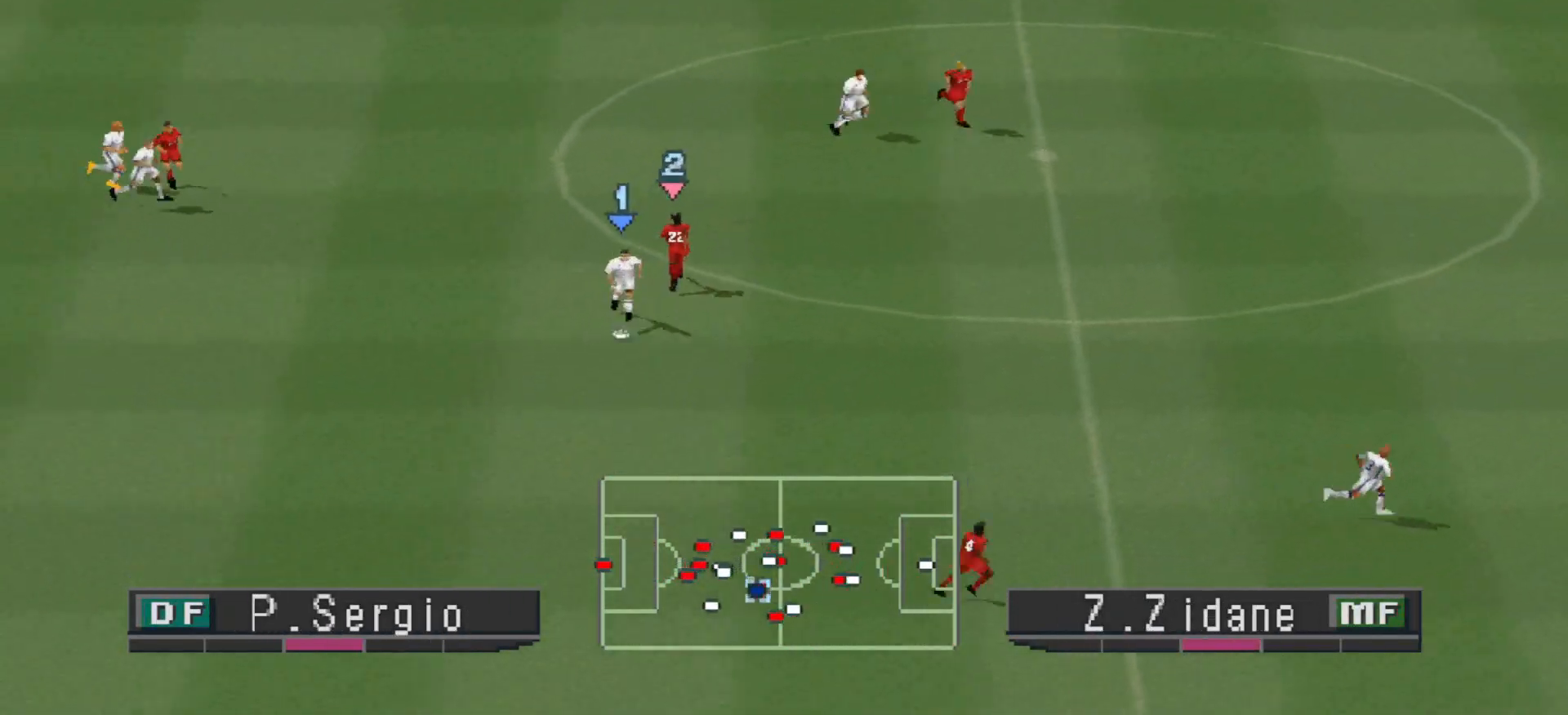
{"buttons": ["DPAD_DOWN", "DPAD_LEFT"], "events": [[100, "R1", "up"]]}
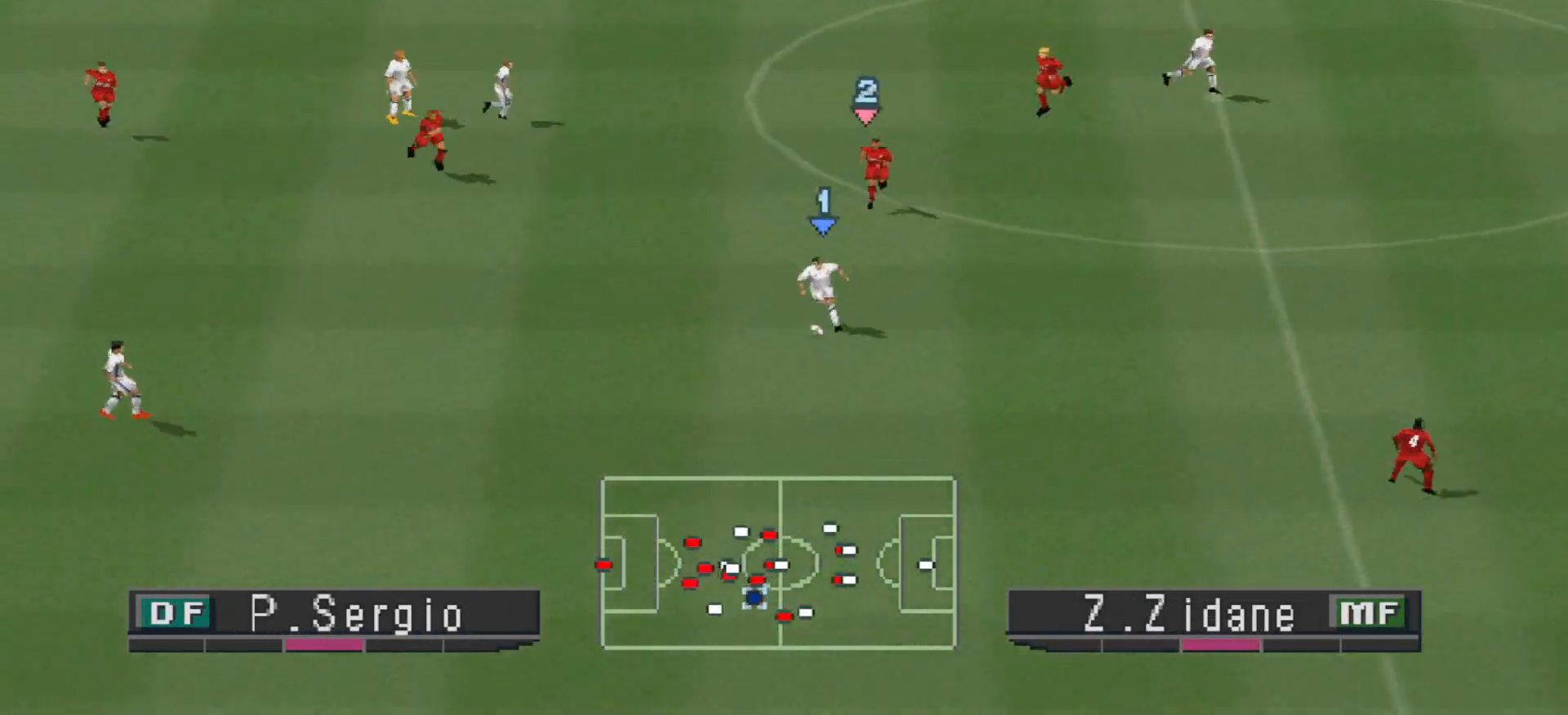
{"buttons": ["DPAD_LEFT"], "events": [[33, "DPAD_DOWN", "up"]]}
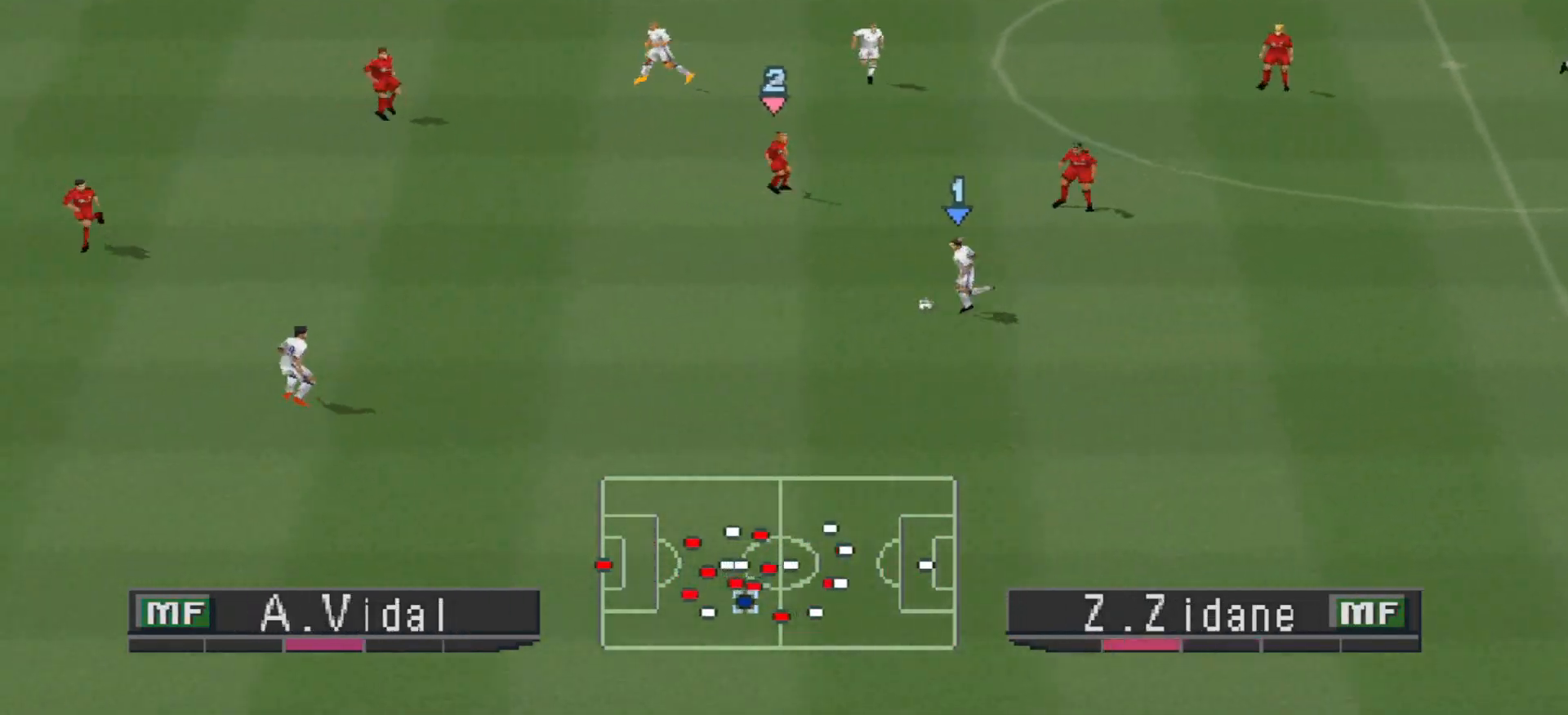
{"buttons": ["DPAD_DOWN", "DPAD_LEFT"], "events": [[100, "DPAD_DOWN", "down"]]}
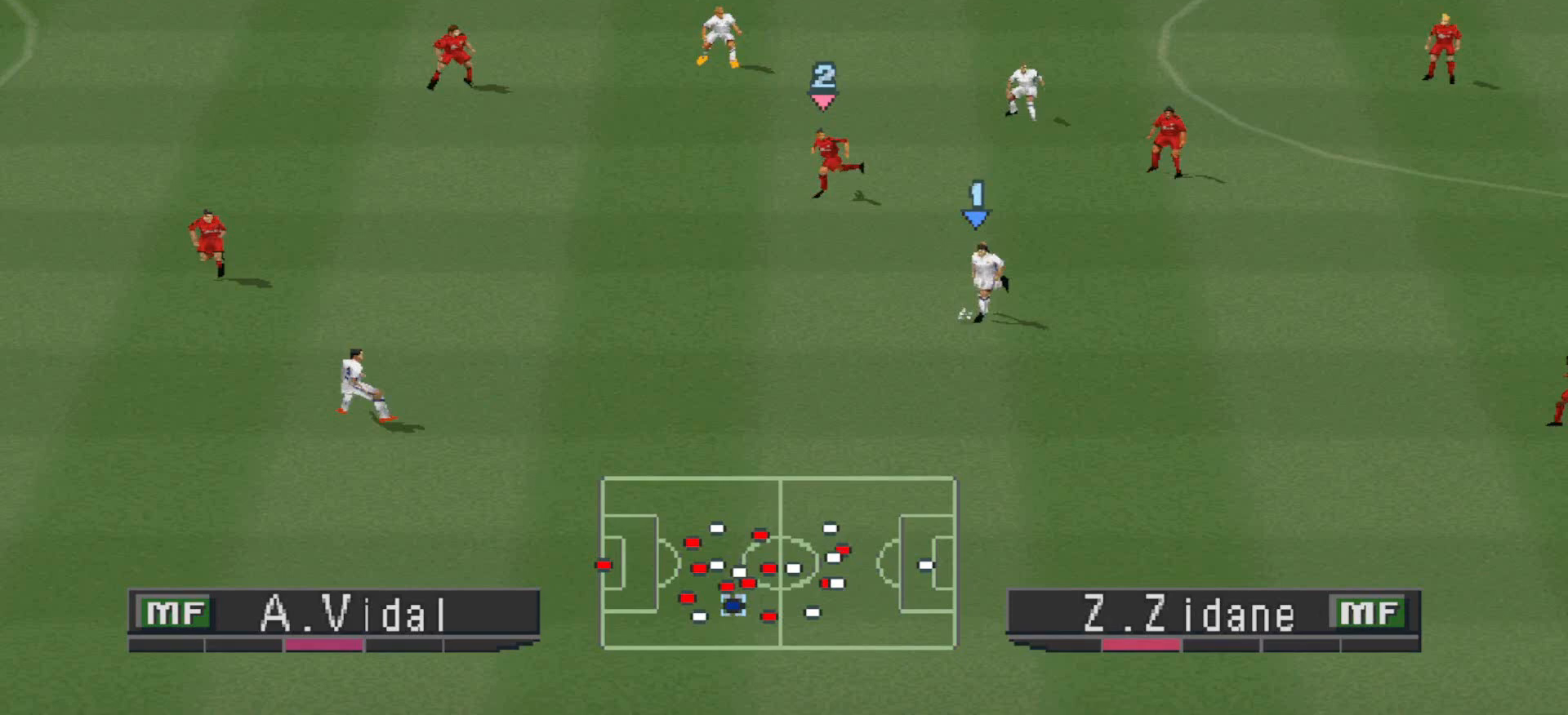
{"buttons": ["DPAD_DOWN", "DPAD_LEFT"], "events": []}
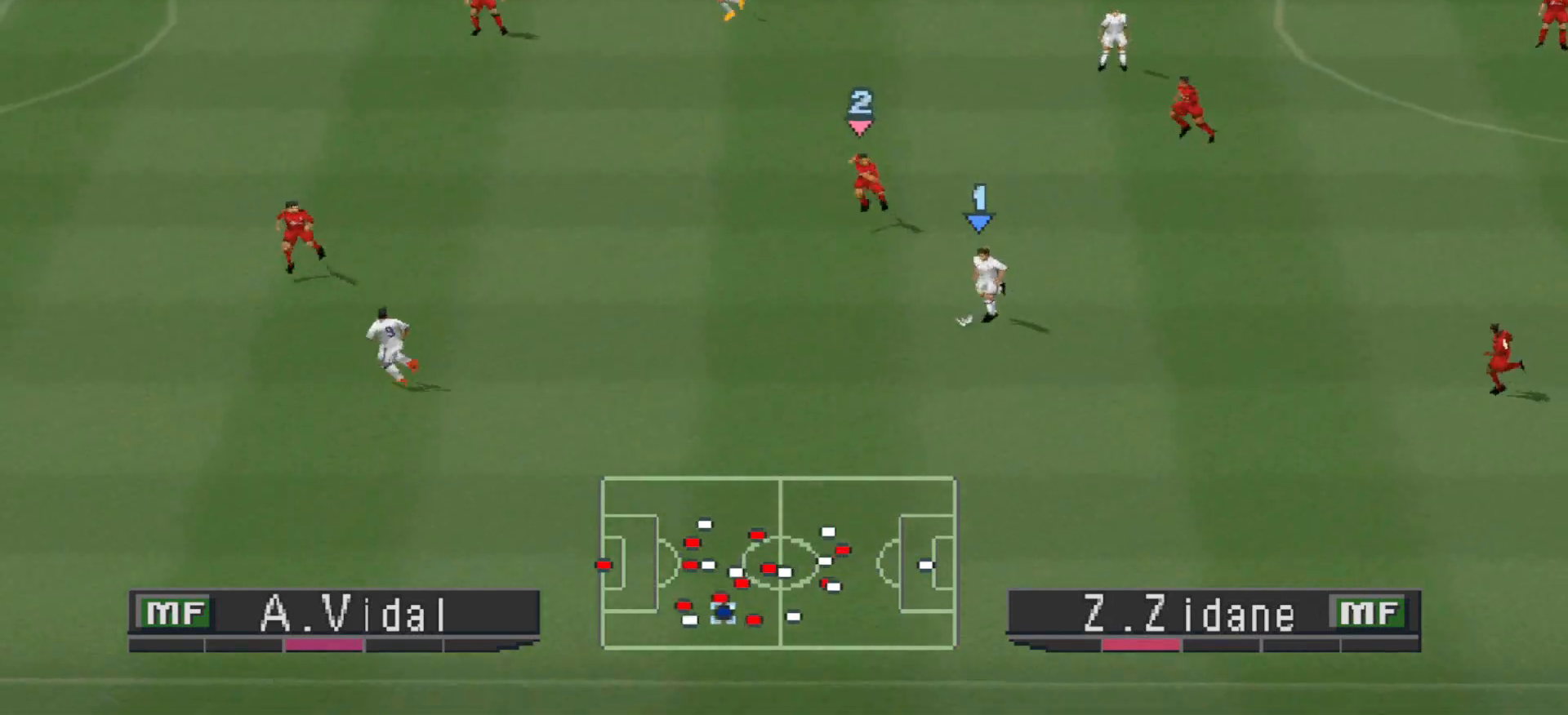
{"buttons": ["TRIANGLE", "DPAD_LEFT"], "events": [[400, "TRIANGLE", "down"], [467, "DPAD_DOWN", "up"]]}
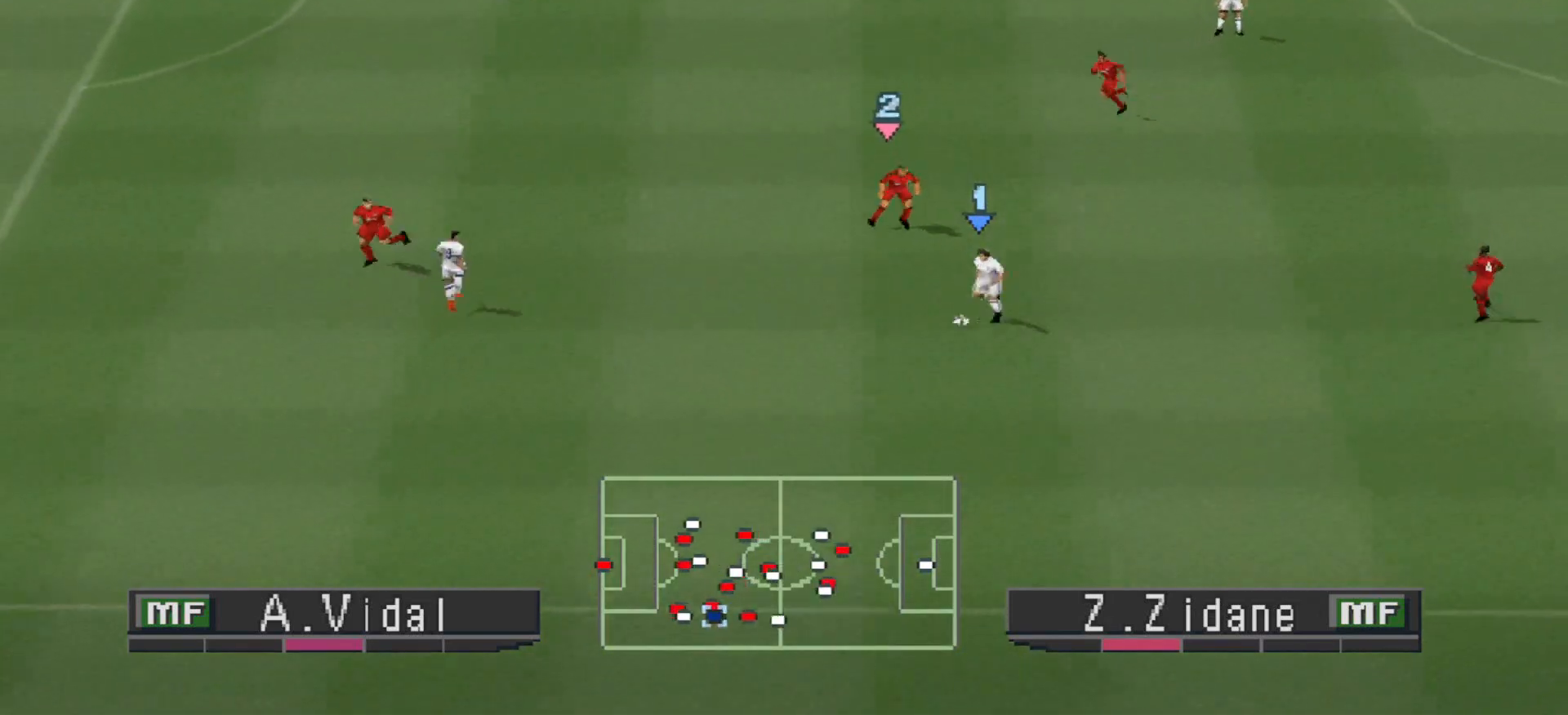
{"buttons": ["R1", "DPAD_LEFT"], "events": [[133, "TRIANGLE", "up"], [267, "DPAD_UP", "down"], [267, "R1", "down"], [467, "DPAD_UP", "up"]]}
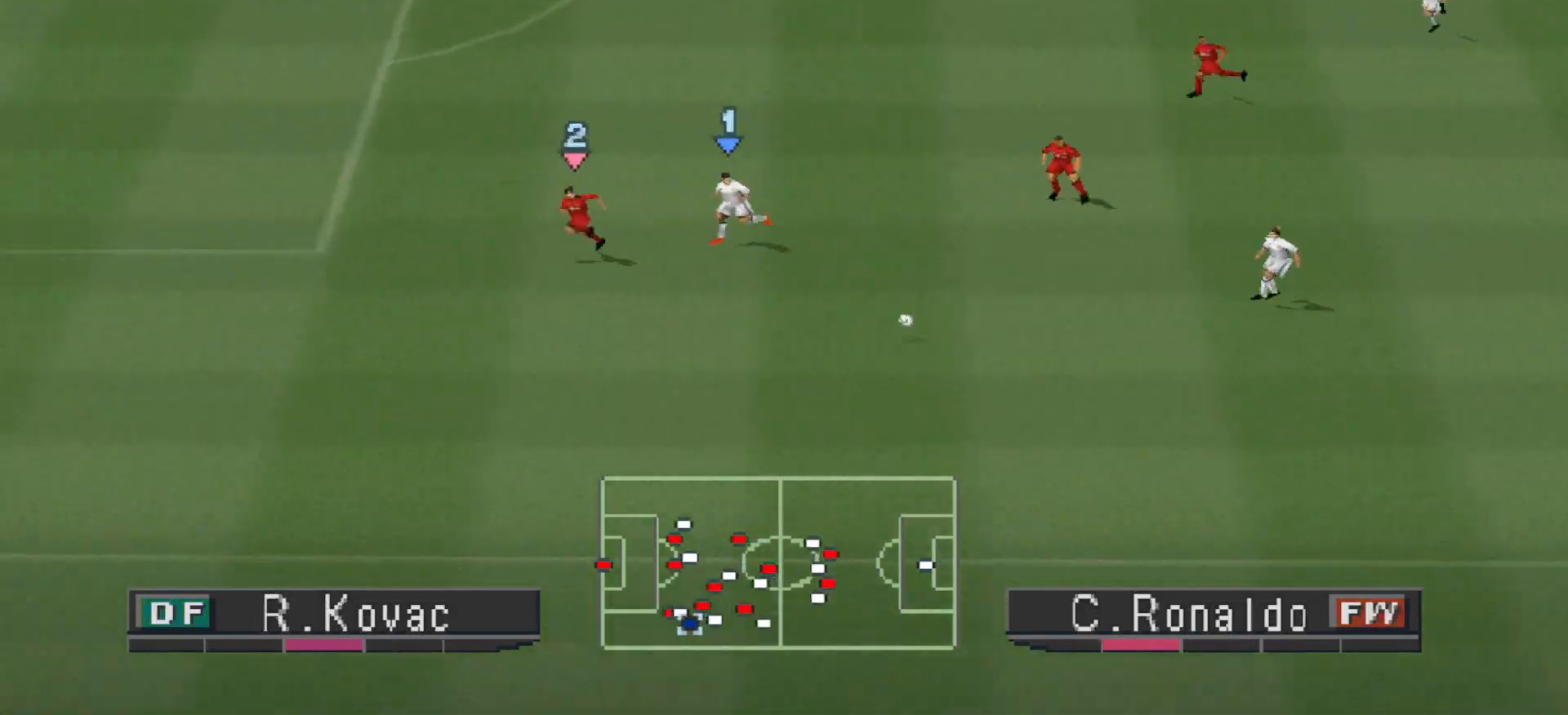
{"buttons": ["R1", "DPAD_DOWN", "DPAD_LEFT"], "events": [[33, "DPAD_DOWN", "down"], [100, "DPAD_DOWN", "up"], [133, "DPAD_DOWN", "down"], [200, "DPAD_DOWN", "up"], [333, "DPAD_DOWN", "down"]]}
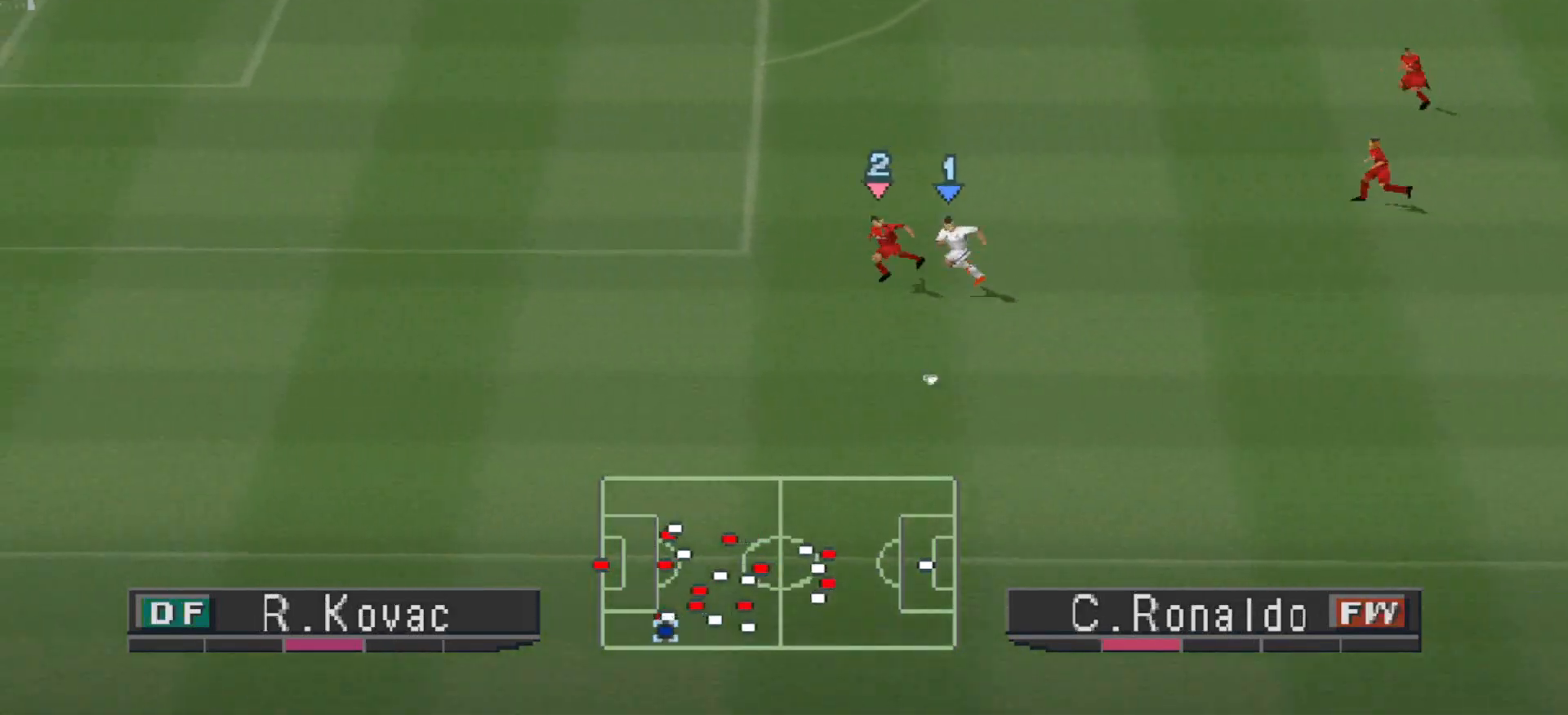
{"buttons": ["R1", "DPAD_LEFT"], "events": [[300, "DPAD_DOWN", "up"]]}
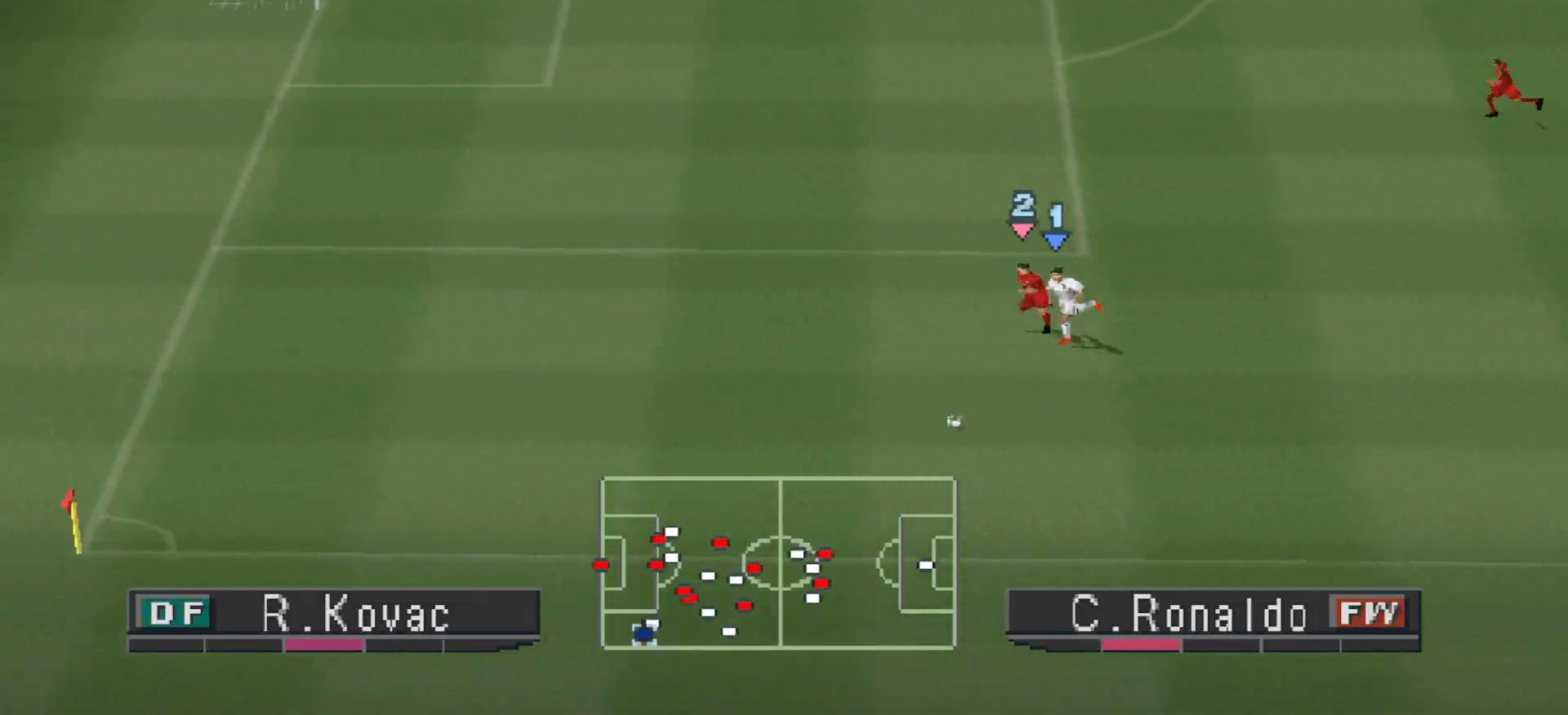
{"buttons": ["R1", "DPAD_LEFT"], "events": []}
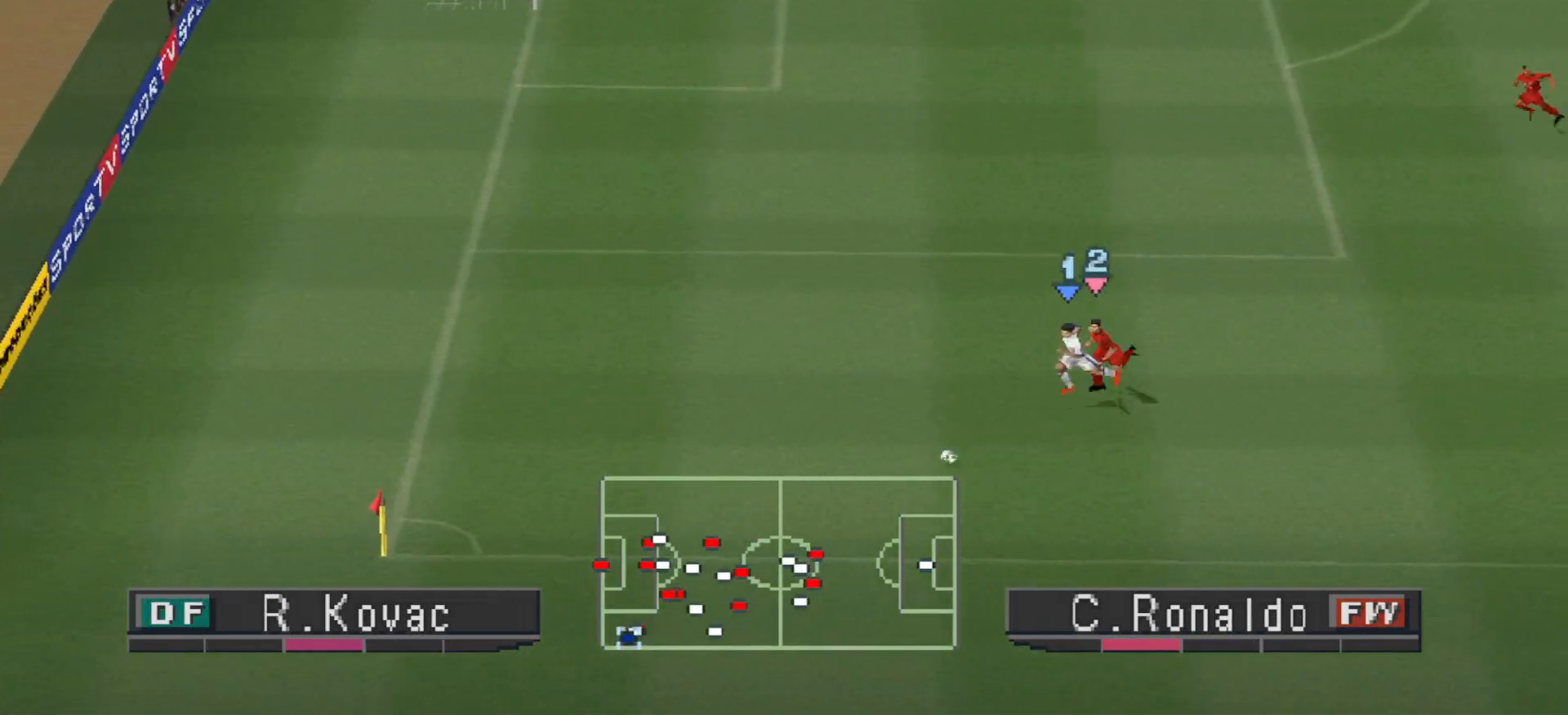
{"buttons": ["DPAD_UP", "DPAD_LEFT"], "events": [[300, "DPAD_UP", "down"], [400, "R1", "up"]]}
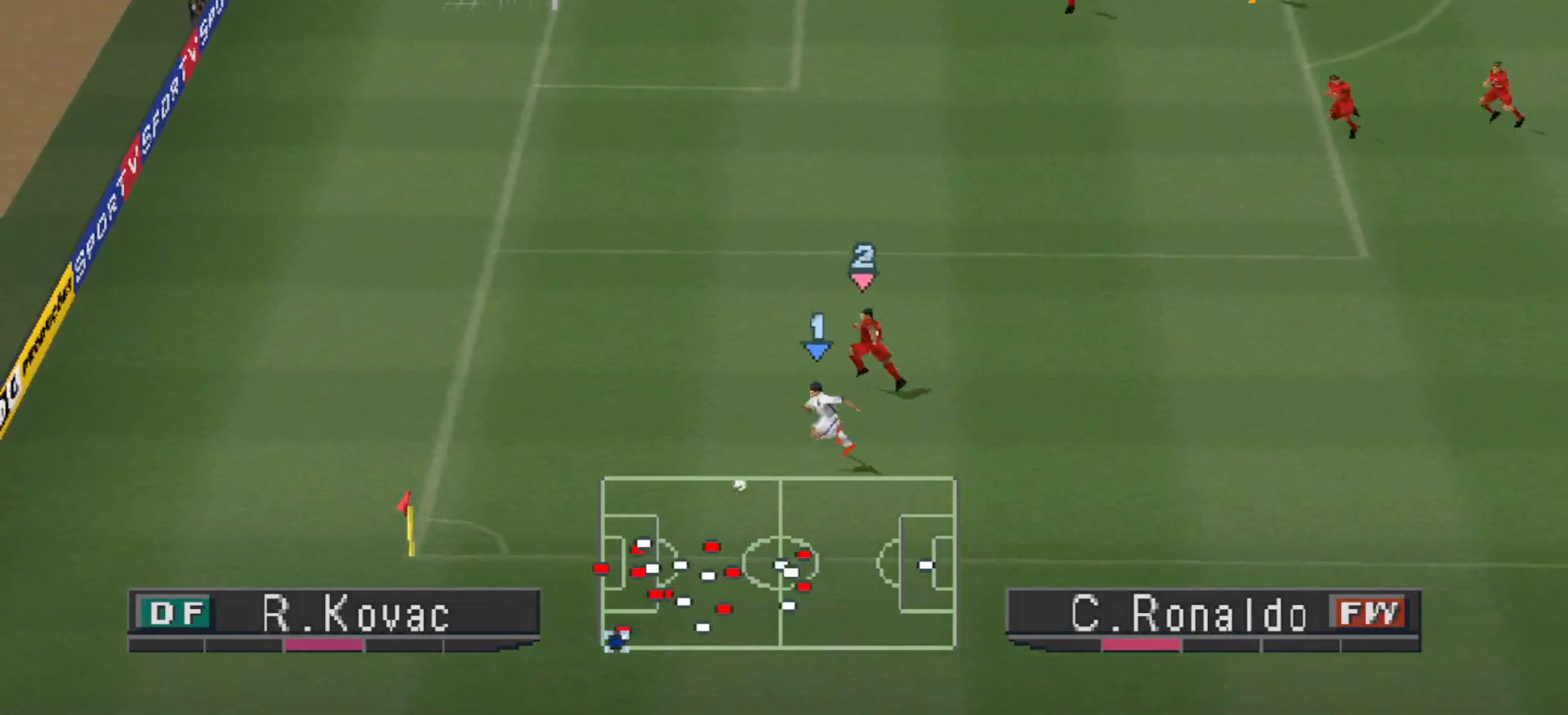
{"buttons": ["DPAD_RIGHT"], "events": [[67, "DPAD_LEFT", "up"], [67, "DPAD_RIGHT", "down"], [67, "DPAD_UP", "up"], [100, "DPAD_UP", "down"], [467, "DPAD_UP", "up"]]}
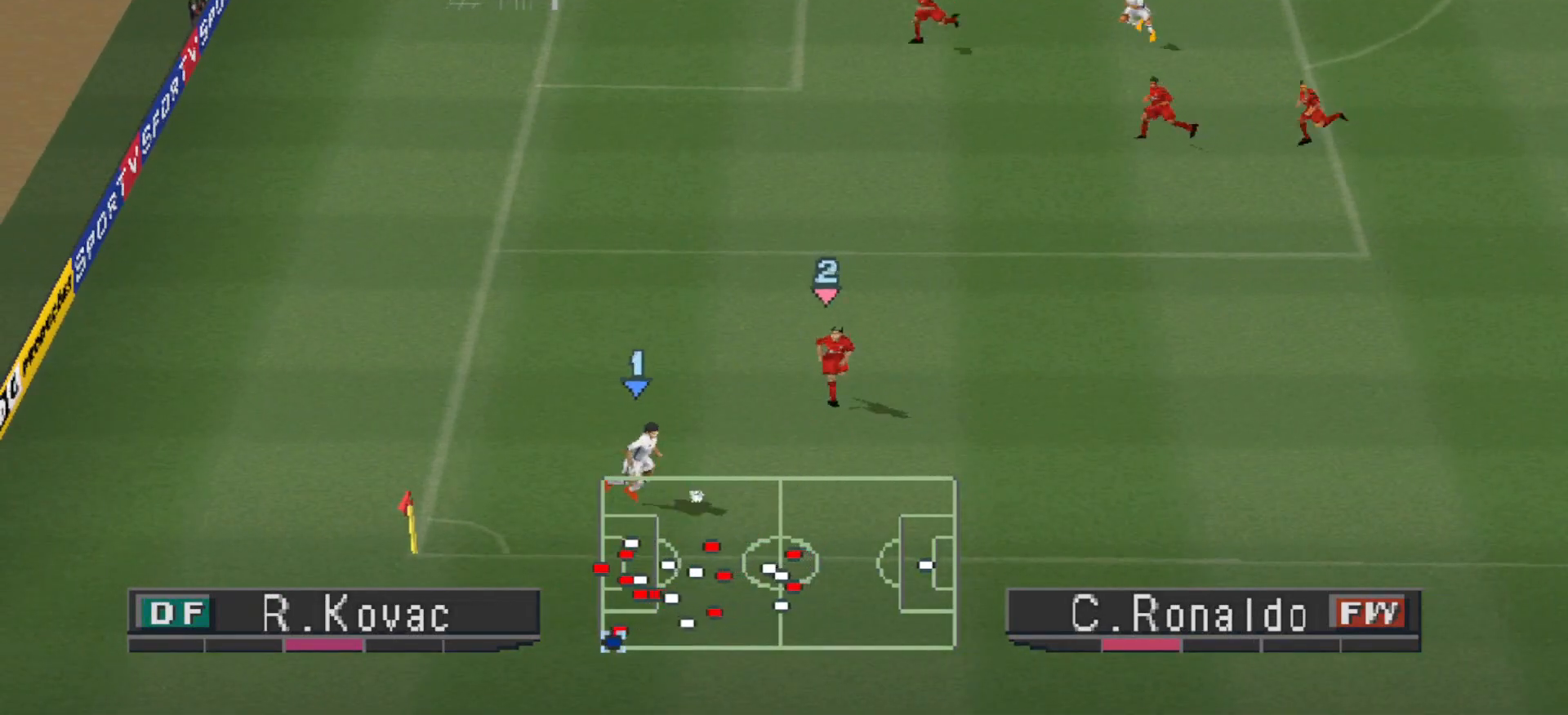
{"buttons": ["R1", "DPAD_RIGHT"], "events": [[200, "R1", "down"]]}
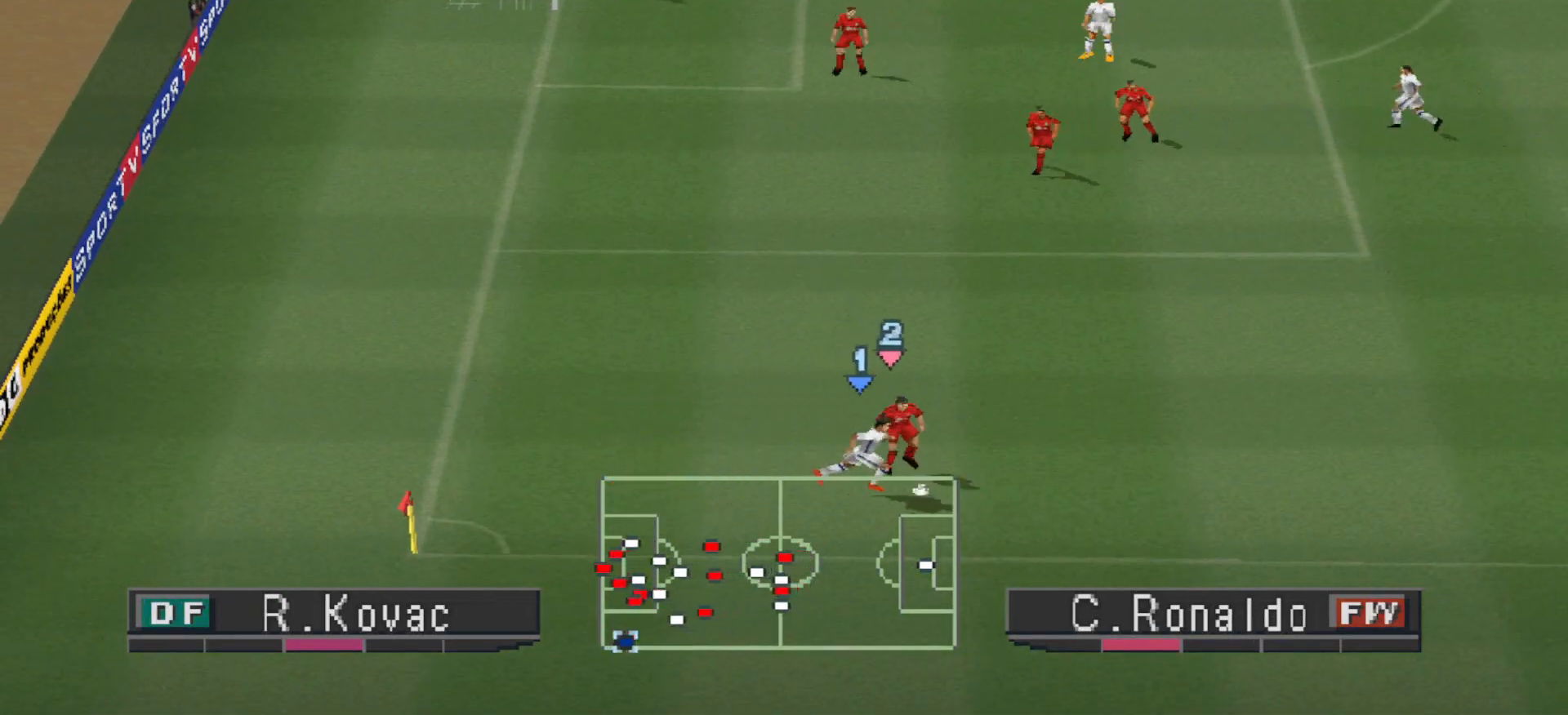
{"buttons": ["R1", "DPAD_RIGHT"], "events": []}
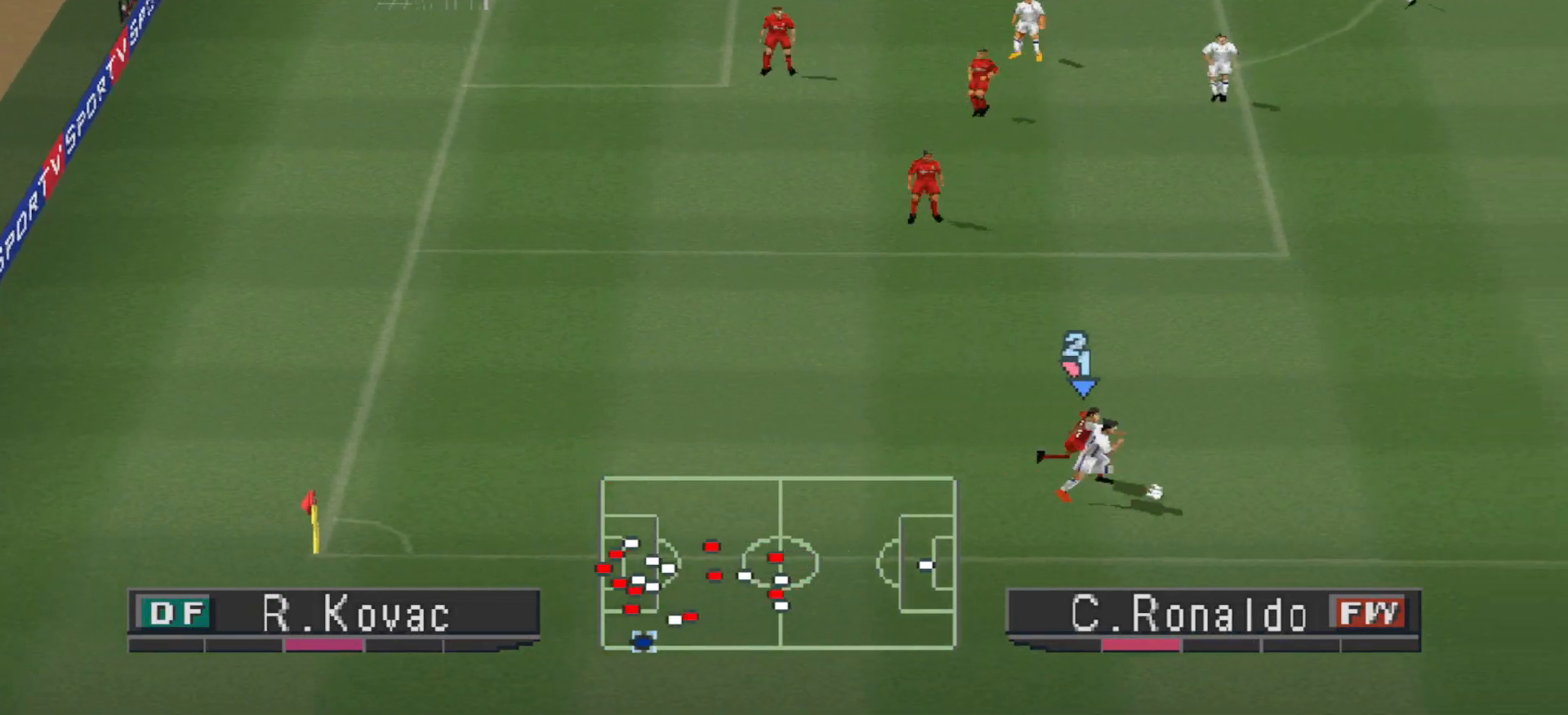
{"buttons": ["R1", "DPAD_RIGHT"], "events": []}
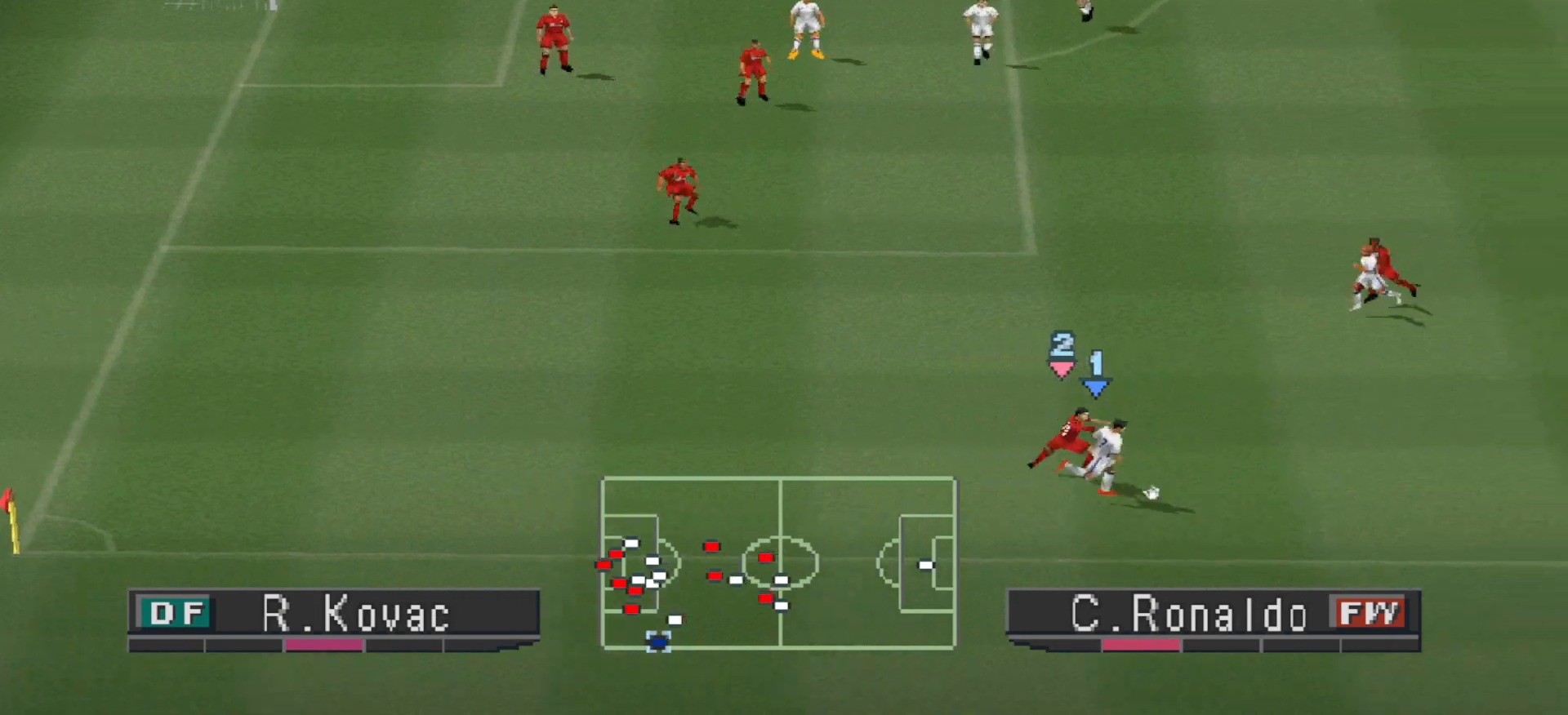
{"buttons": ["R1", "DPAD_RIGHT"], "events": []}
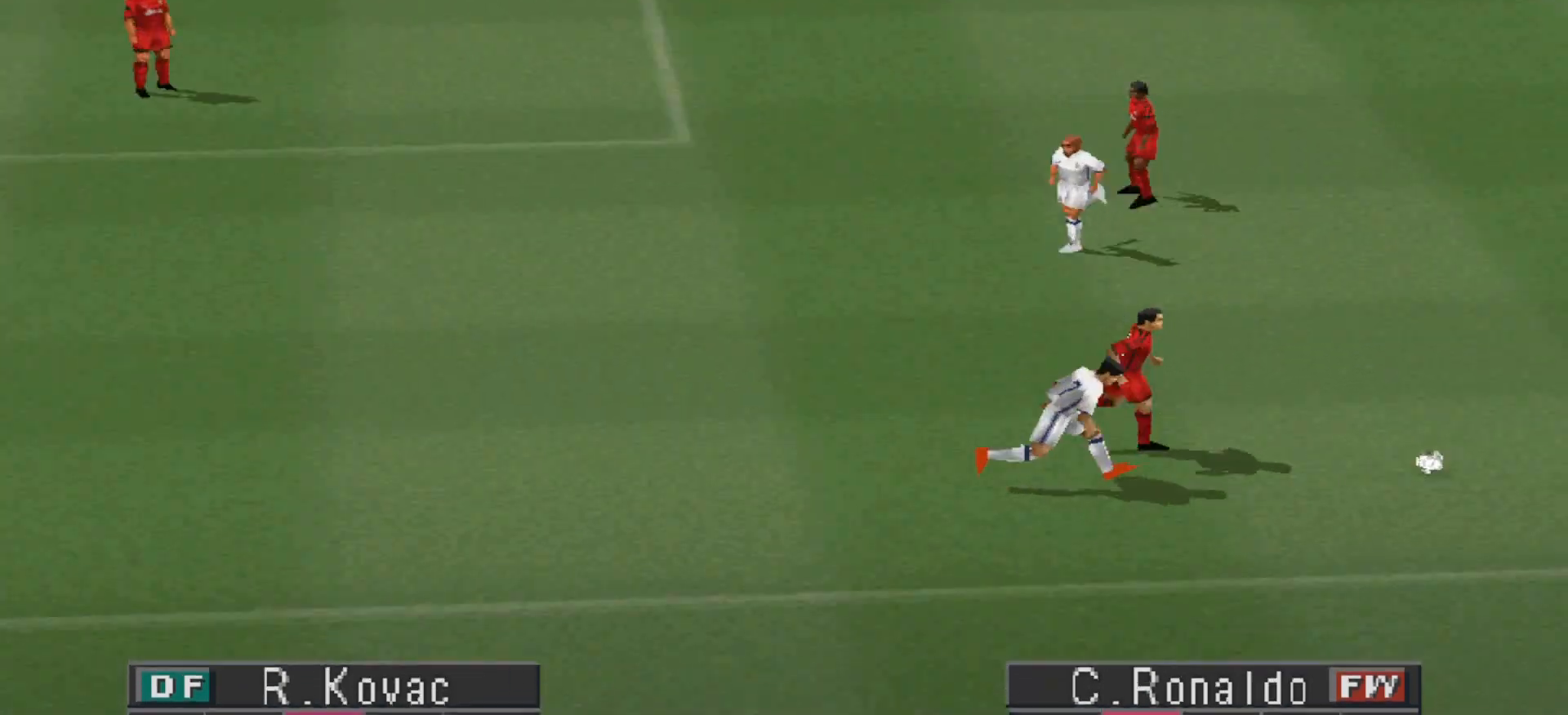
{"buttons": [], "events": [[133, "R1", "up"], [200, "DPAD_RIGHT", "up"]]}
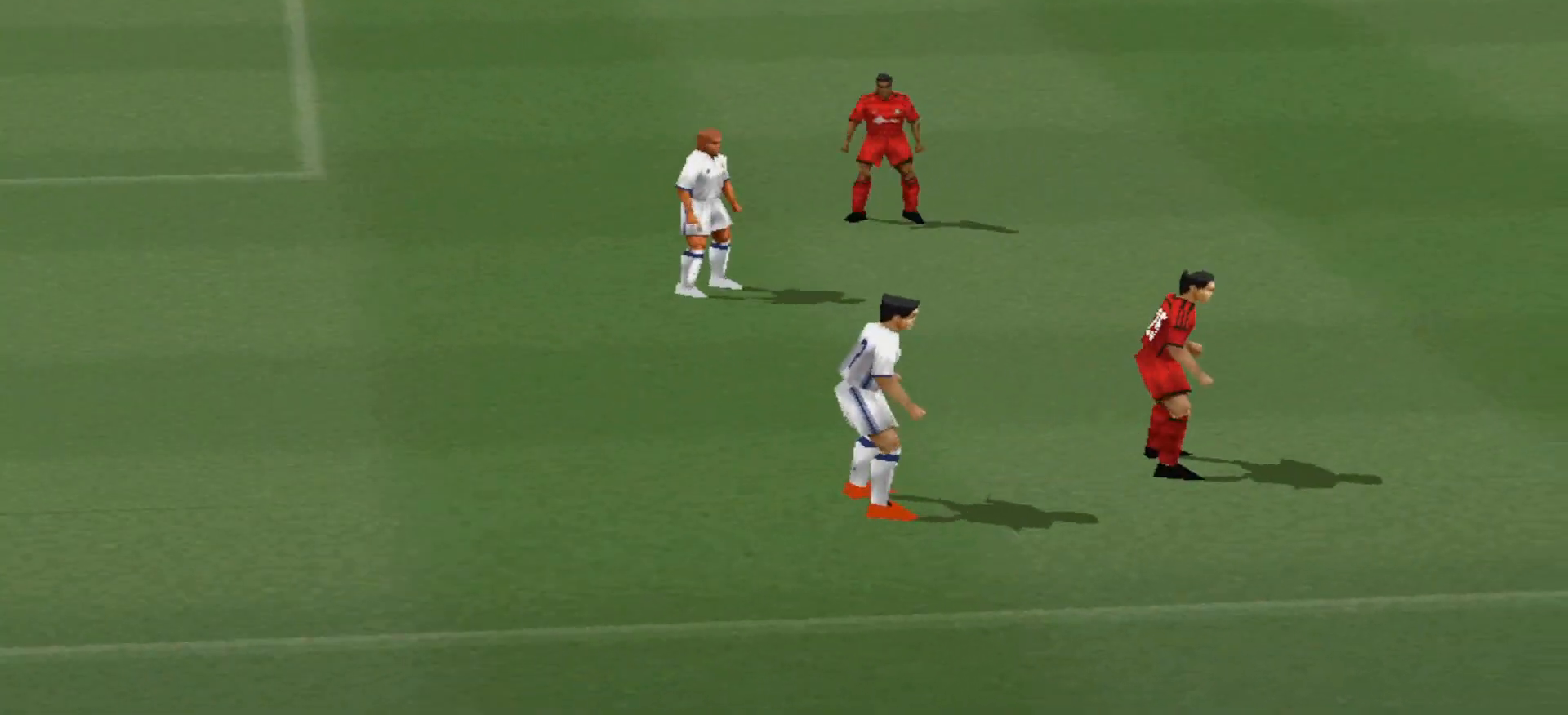
{"buttons": [], "events": []}
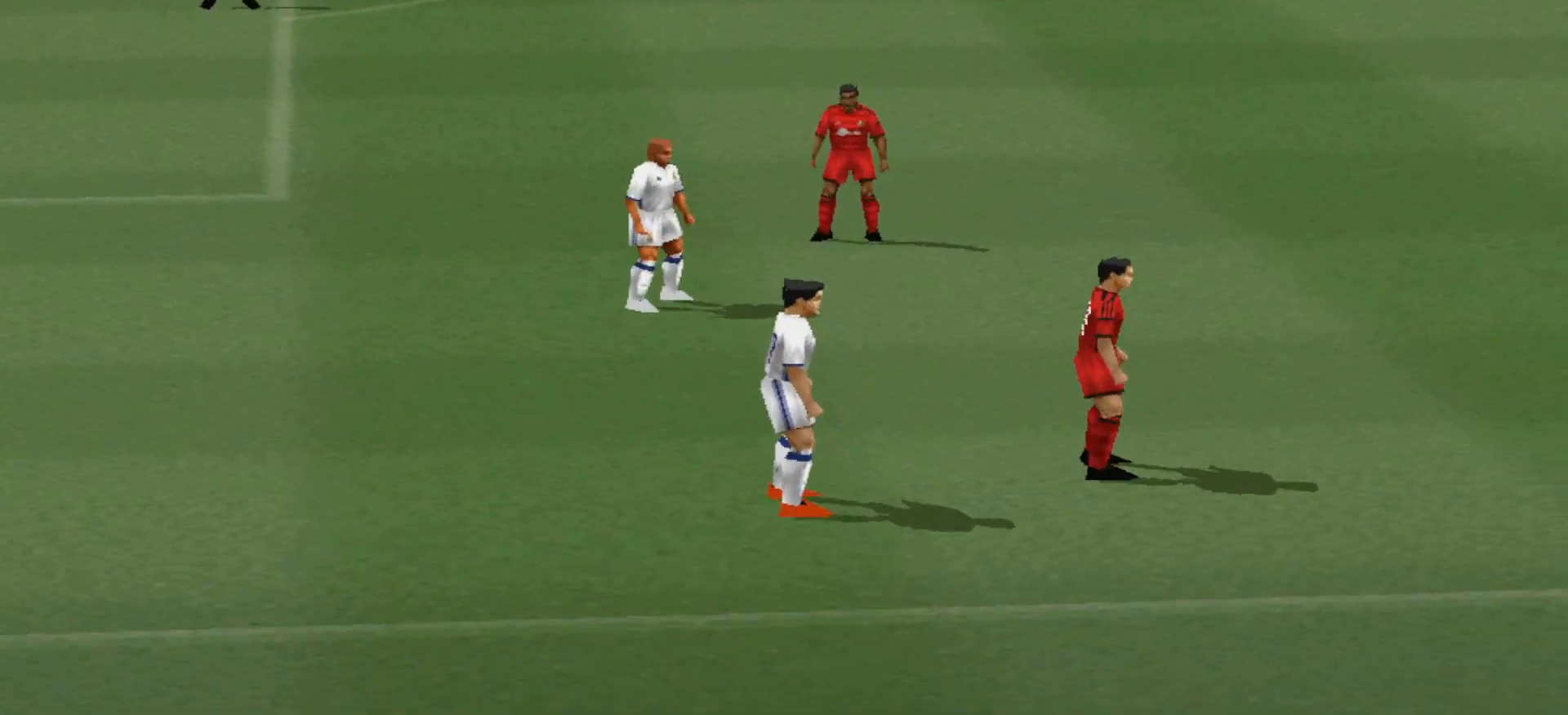
{"buttons": [], "events": []}
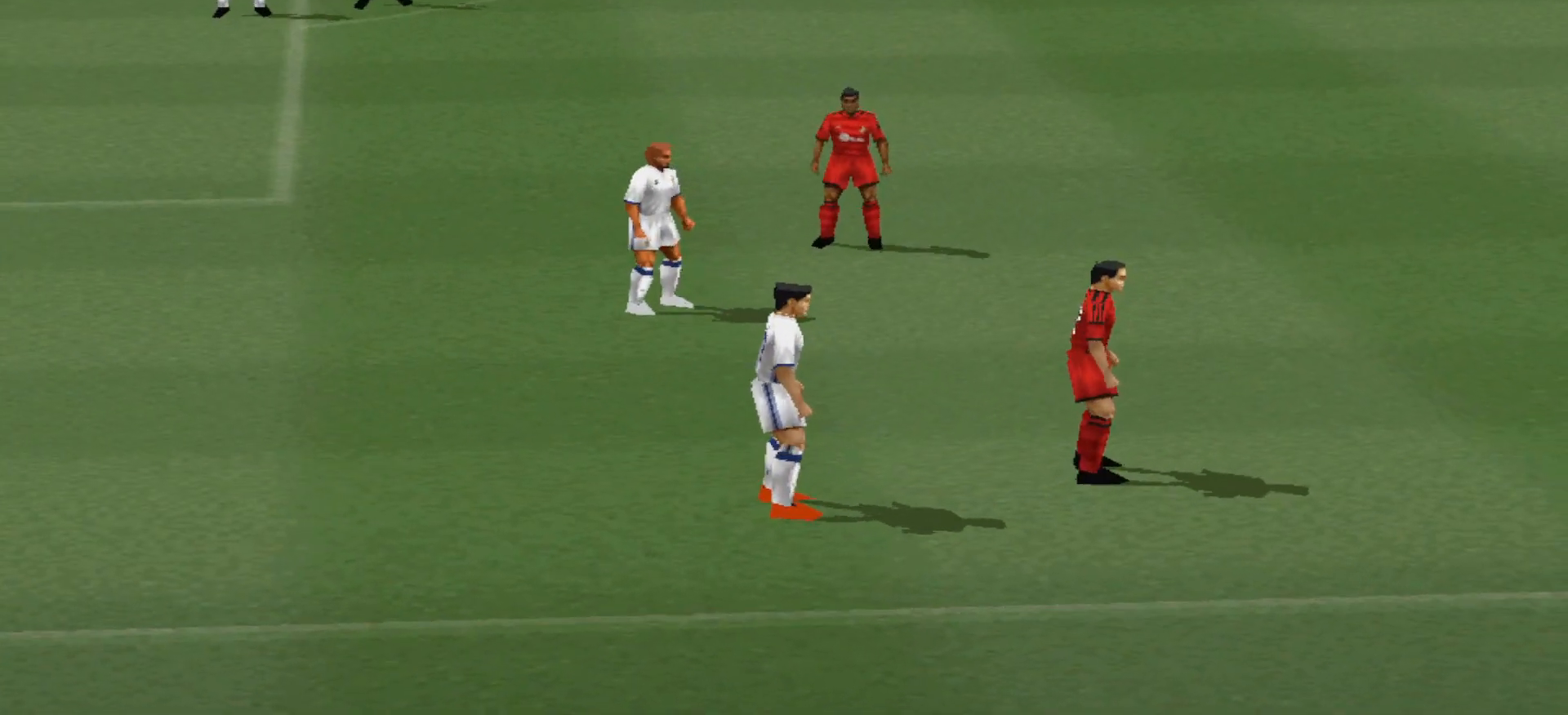
{"buttons": [], "events": []}
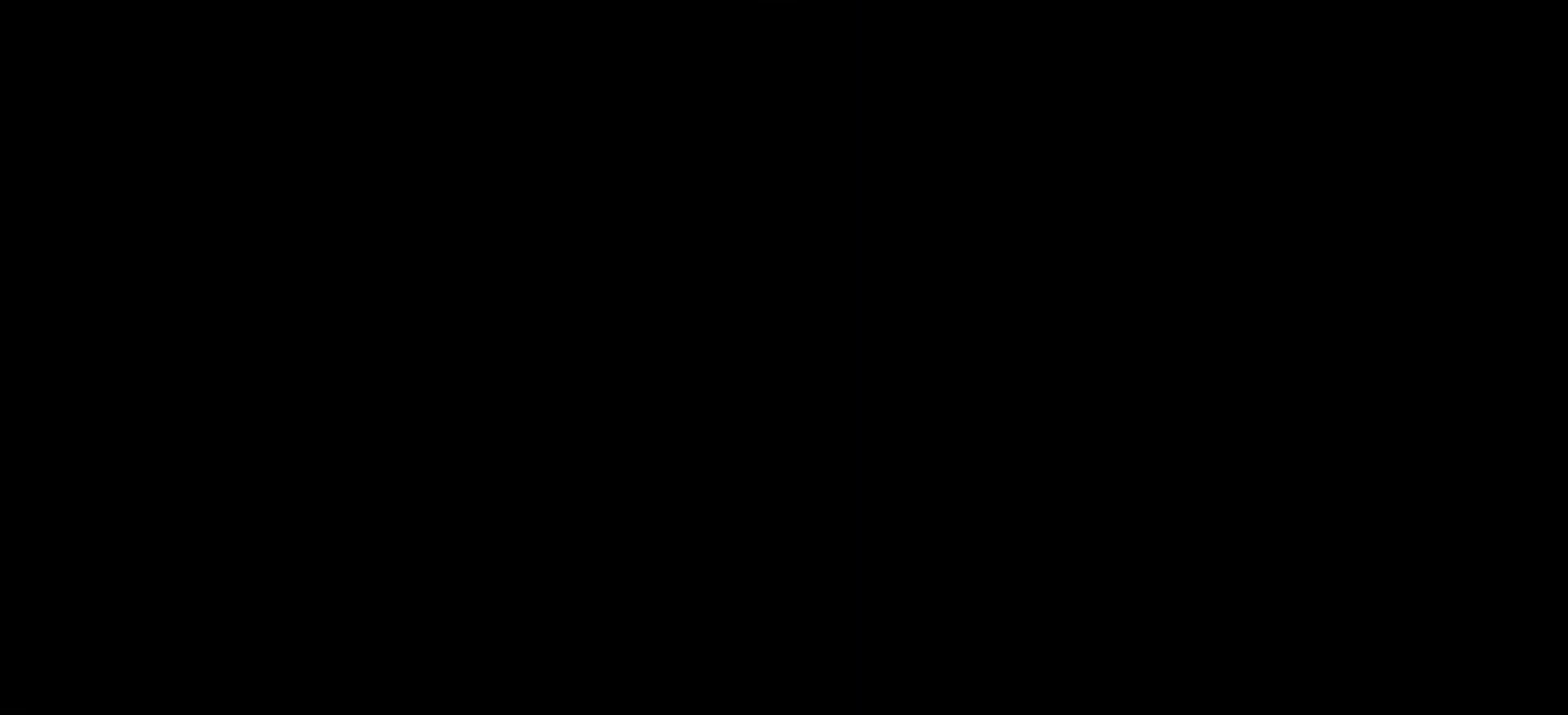
{"buttons": [], "events": []}
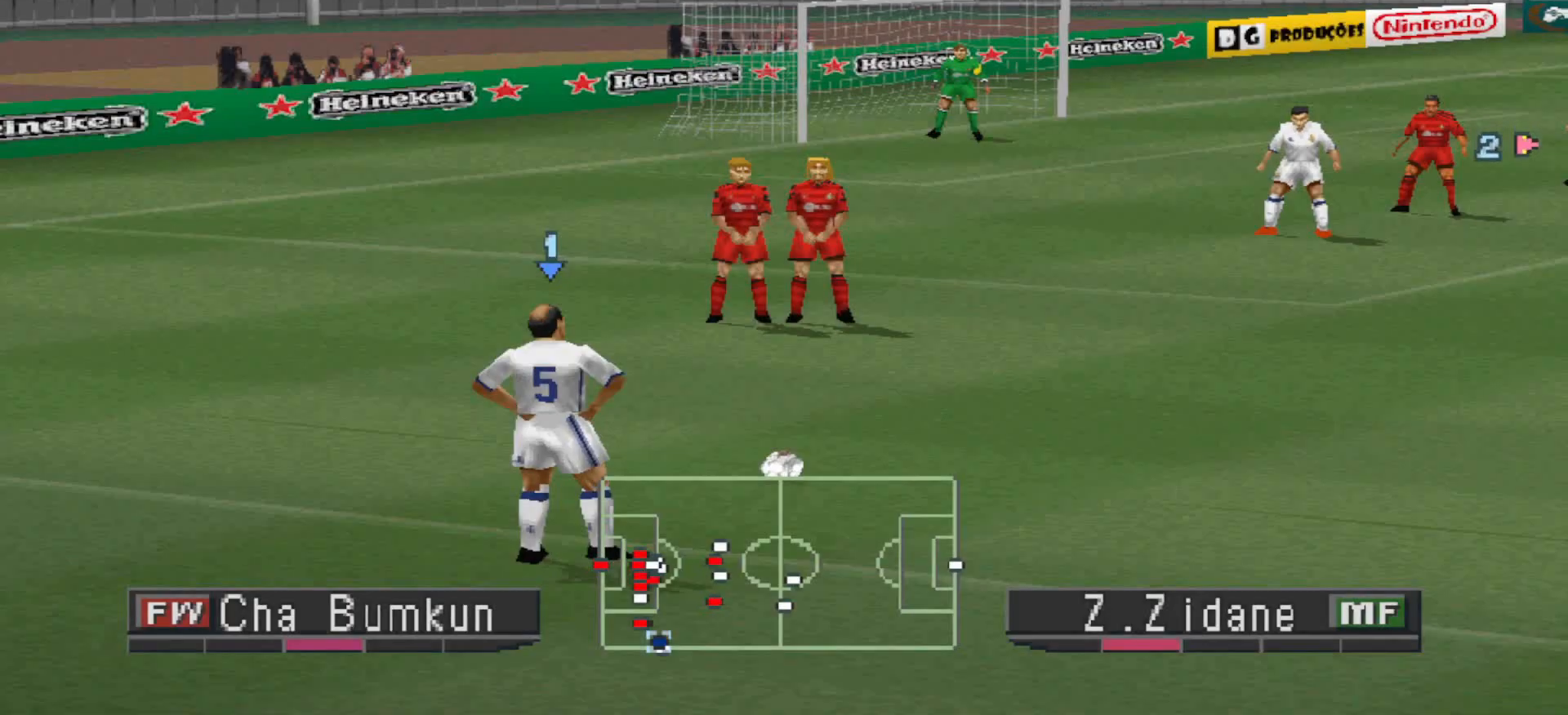
{"buttons": ["DPAD_RIGHT"], "events": [[167, "DPAD_RIGHT", "down"]]}
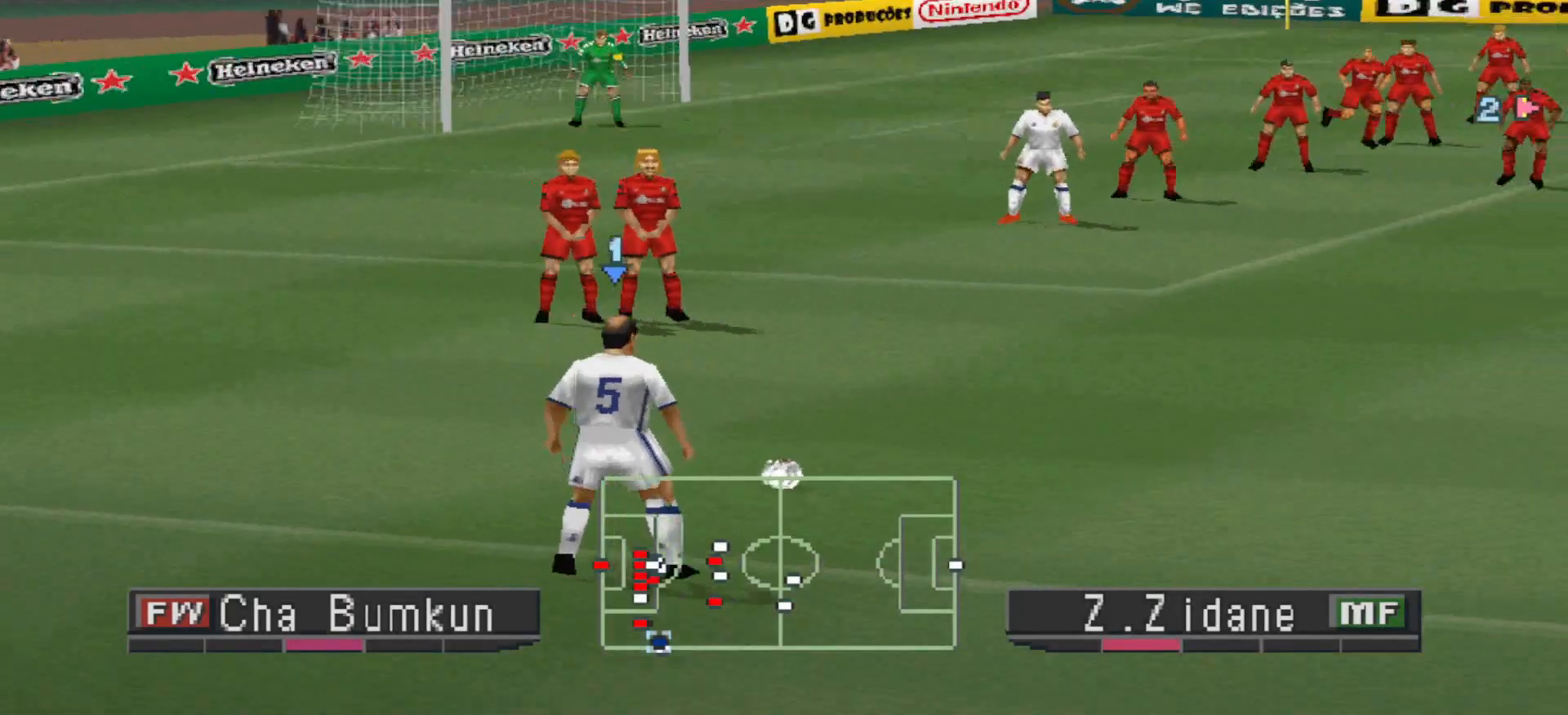
{"buttons": [], "events": [[33, "DPAD_RIGHT", "up"], [100, "CROSS", "down"], [233, "CROSS", "up"]]}
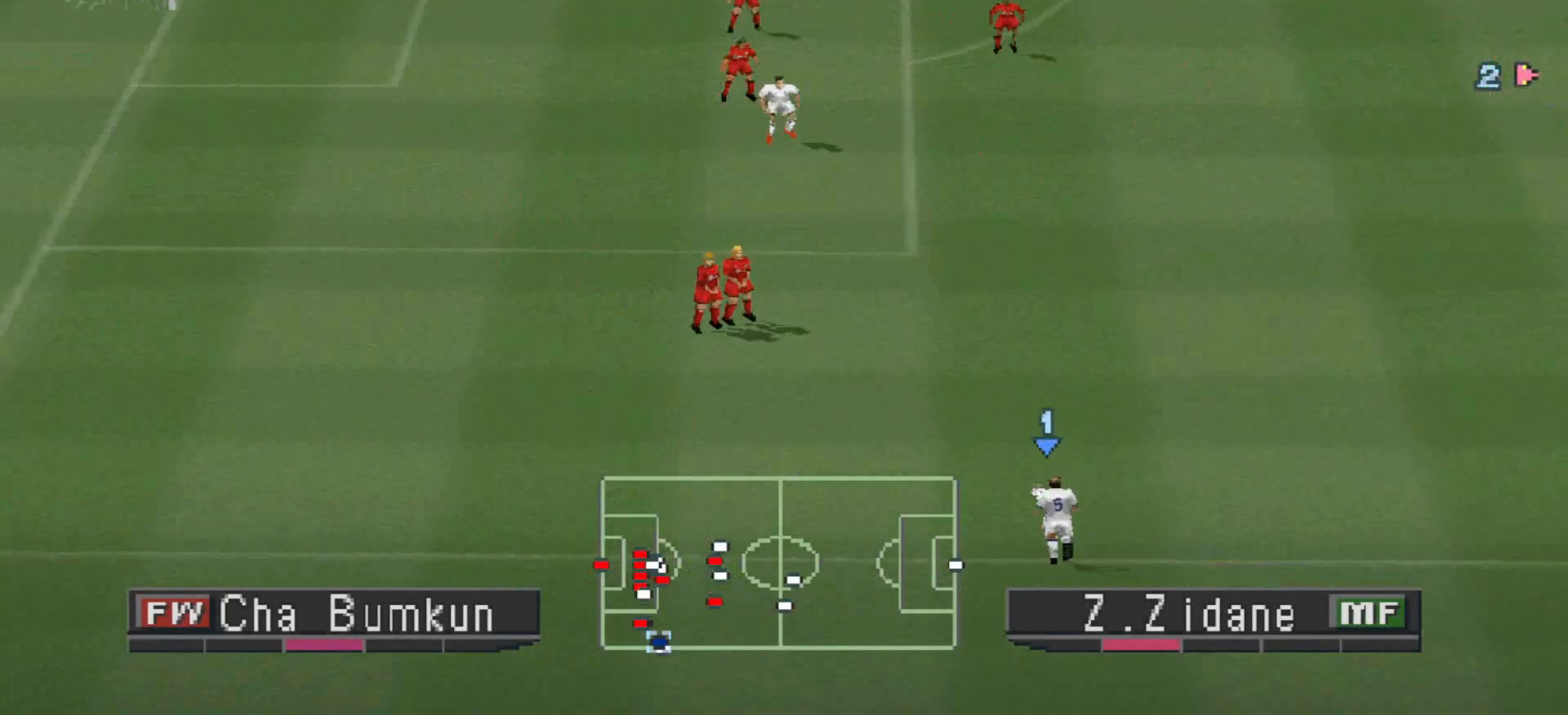
{"buttons": ["DPAD_DOWN"], "events": [[467, "DPAD_DOWN", "down"]]}
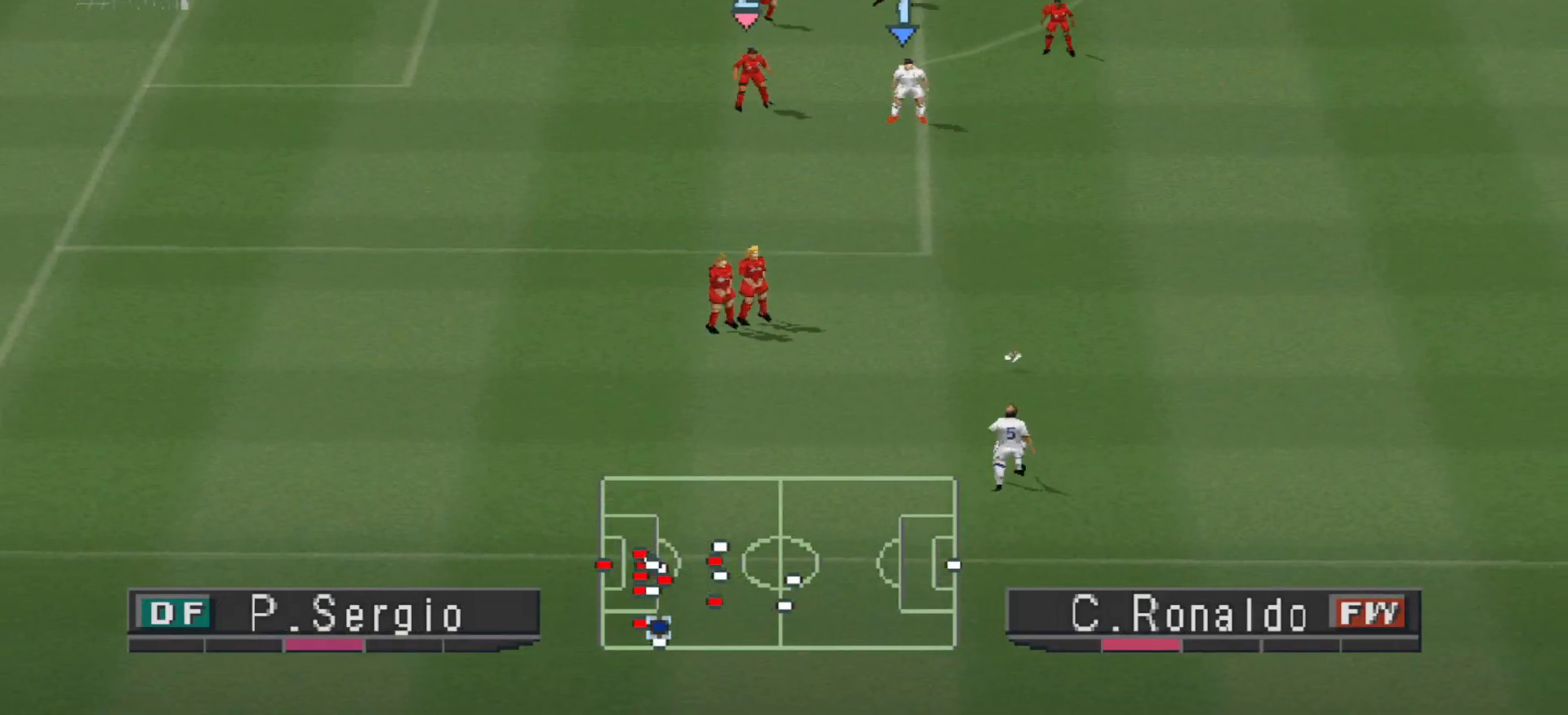
{"buttons": ["R1", "DPAD_DOWN", "DPAD_RIGHT"], "events": [[67, "R1", "down"], [233, "DPAD_RIGHT", "down"], [333, "DPAD_RIGHT", "up"], [400, "DPAD_RIGHT", "down"]]}
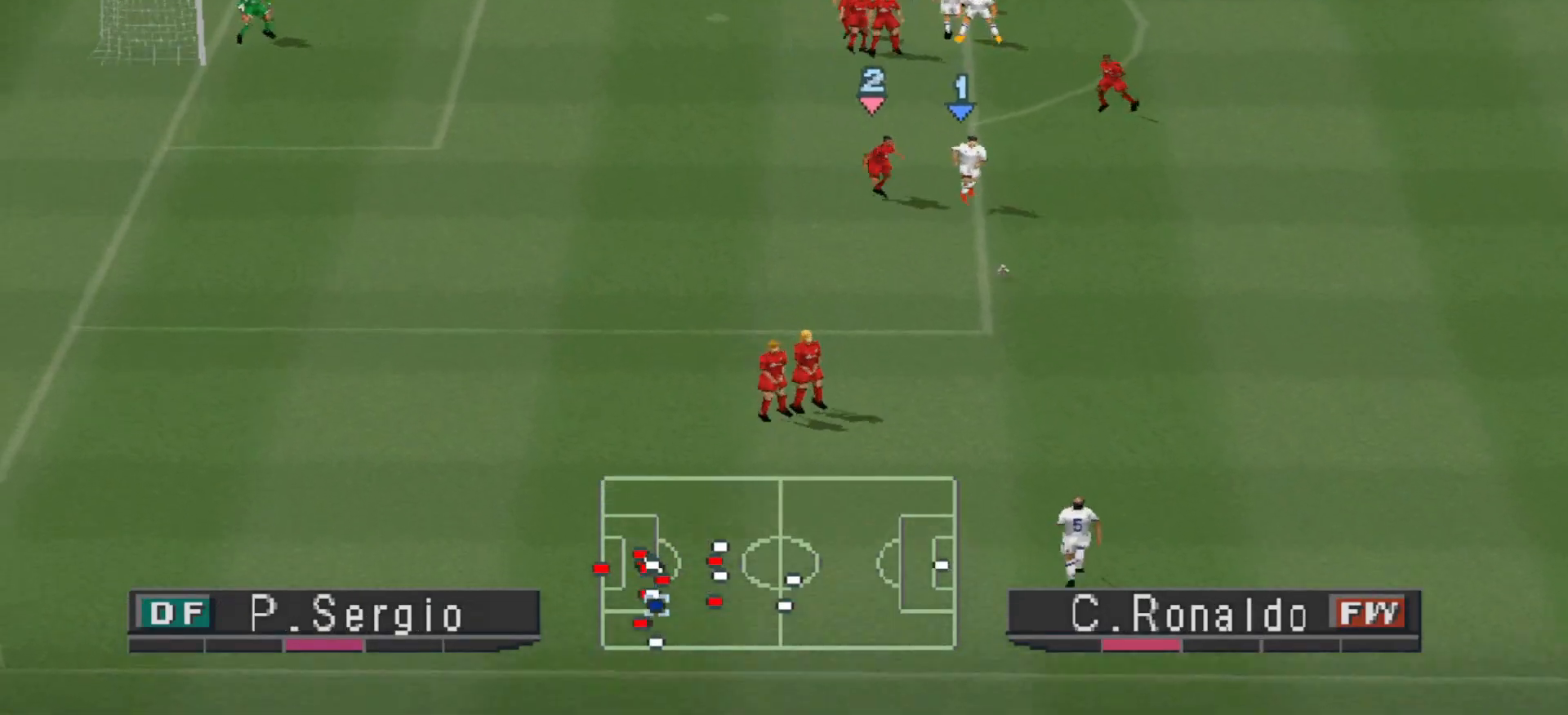
{"buttons": ["DPAD_RIGHT"], "events": [[233, "R1", "up"], [333, "DPAD_DOWN", "up"]]}